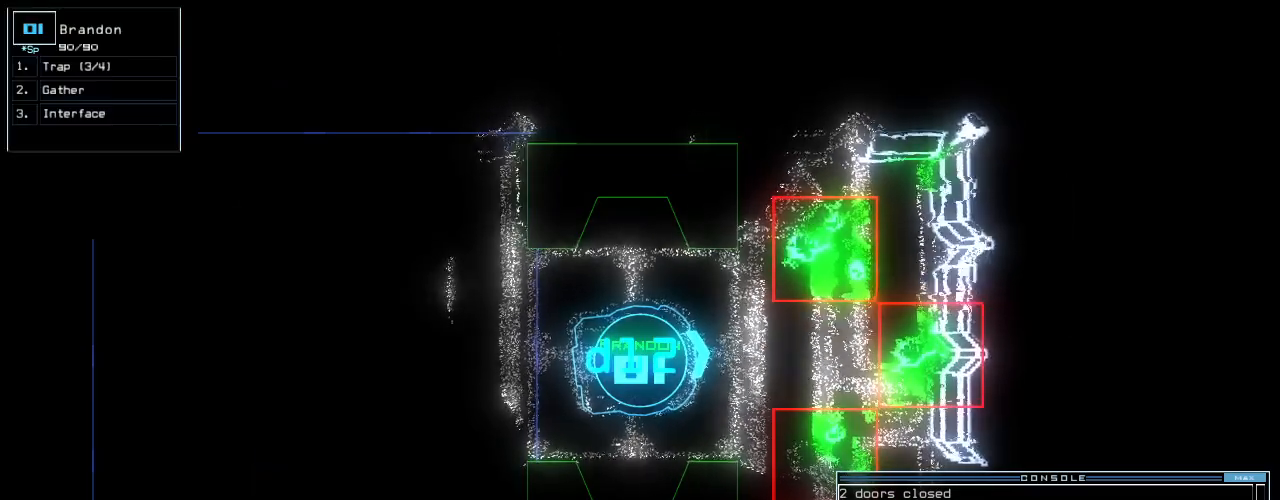
Gameplay with keyboard; each line is a JSON object with the keys held at the frame after it. "events" lists presses ("down") and releases ("up") of ".", "0", "1", "2", "3", "4", "5", "6", "7", "8", "9", "a", "b", "backspace", "c", "caps_lock", "comma", "ctrl_l", "ctrl_r", "d", "down", "e", "equals", "escape", "f", "f10", "g", "h", "i", "j", "k", "l", "left", "m", "minus", "n", "o", "p", "q", "quote", "r", "return", "right", "s", "semicolon", "shift_l", "shift_r", "space", "t", "tab", "tilde", "u", "up", "v", "w", "x", "y" and "z" between this image and that frame as [ms after this image, input, new state], when the widget could be followed in between. No other keys are recorded. Mouse input is not recorded.
{"keys": [], "events": []}
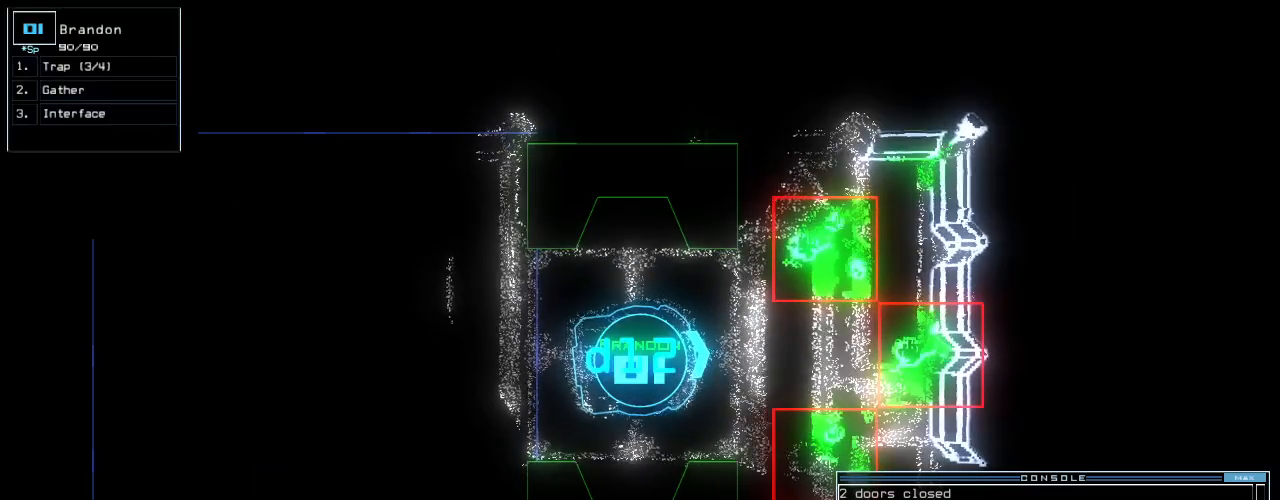
{"keys": [], "events": [[60, "r", "down"], [180, "a", "down"], [180, "r", "up"], [260, "a", "up"]]}
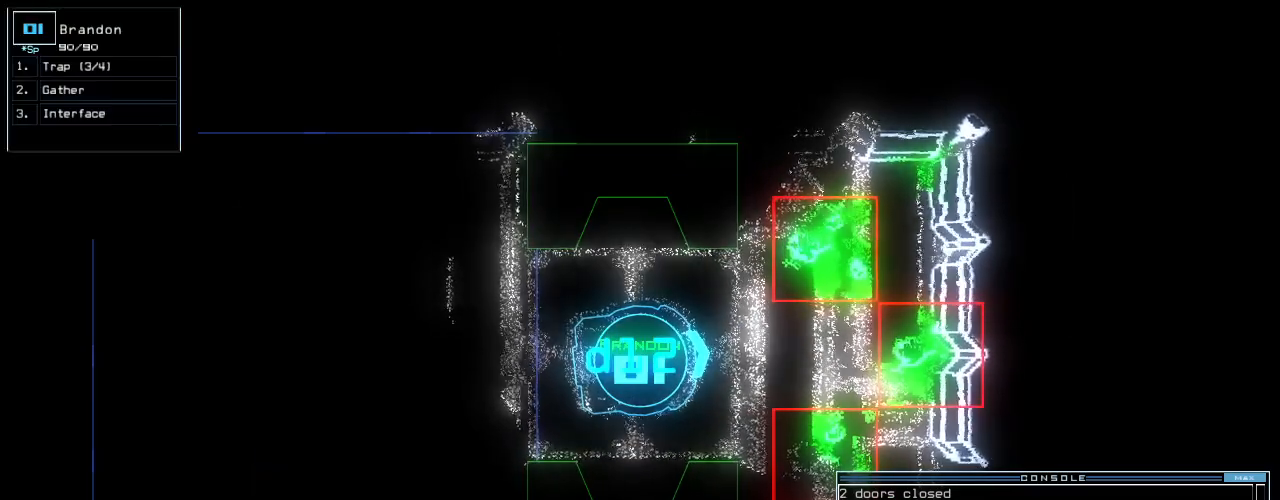
{"keys": [], "events": []}
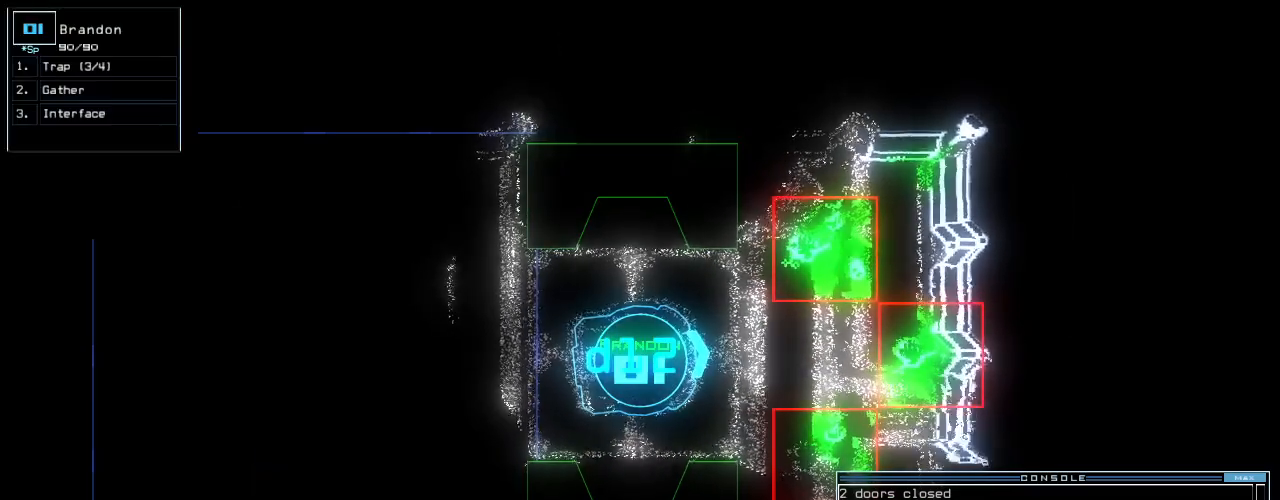
{"keys": [], "events": [[180, "p", "down"], [260, "p", "up"]]}
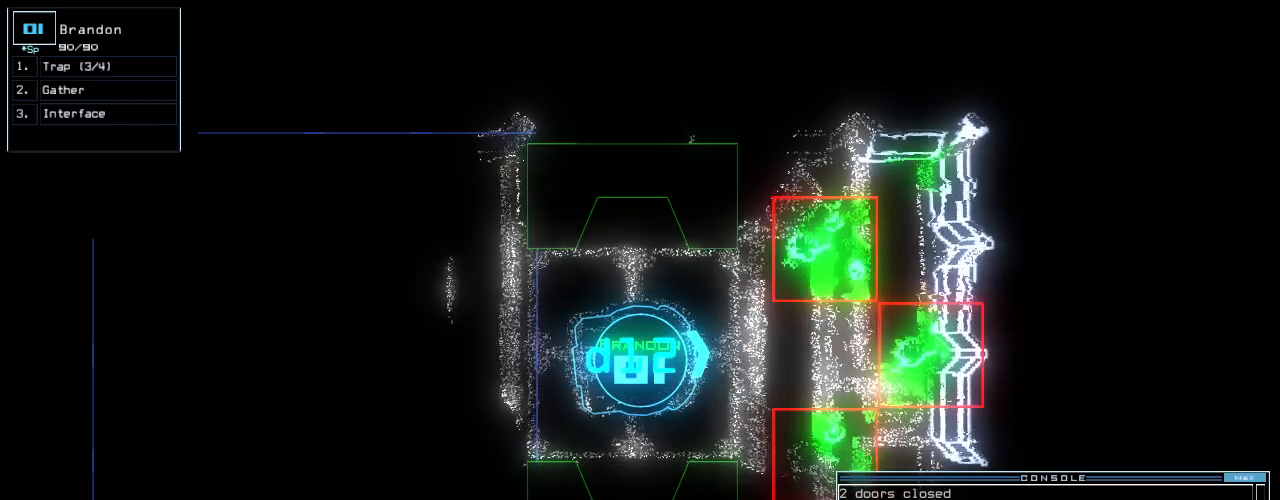
{"keys": [], "events": [[140, "right", "down"], [160, "right", "up"]]}
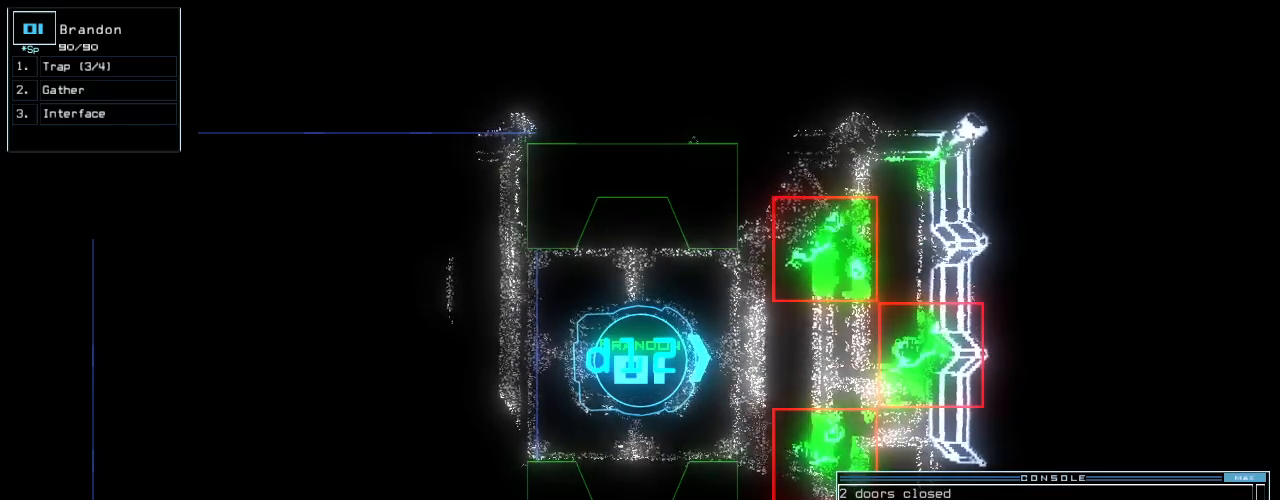
{"keys": [], "events": []}
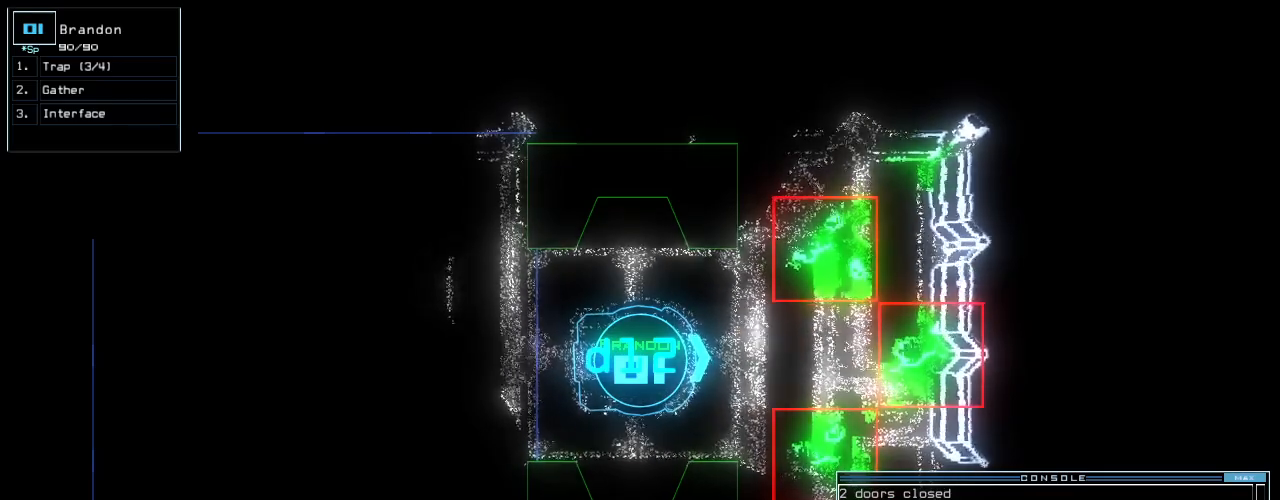
{"keys": [], "events": []}
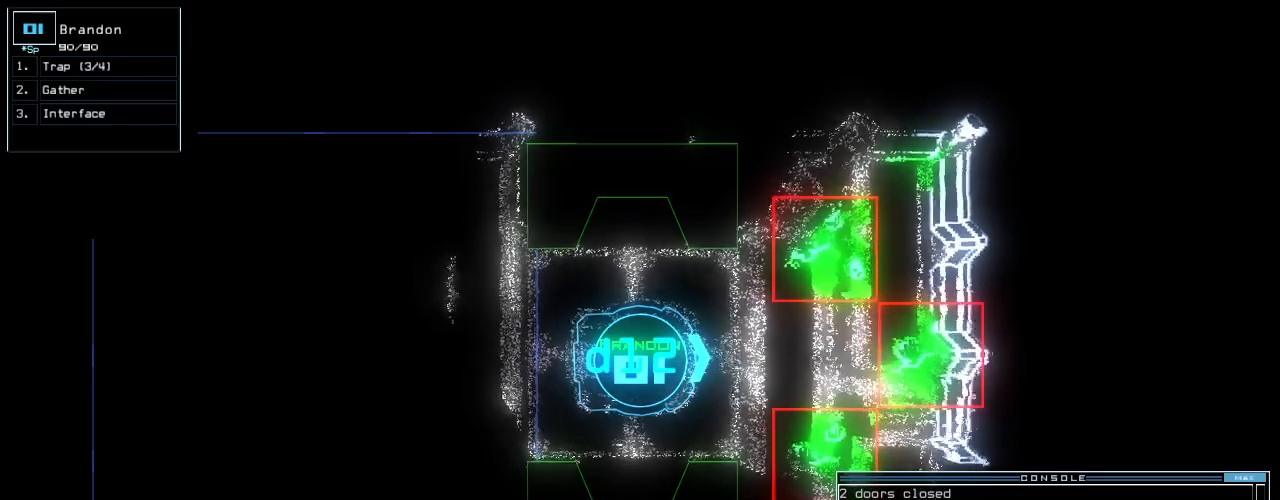
{"keys": [], "events": [[60, "up", "down"], [360, "up", "up"], [440, "return", "down"], [500, "return", "up"]]}
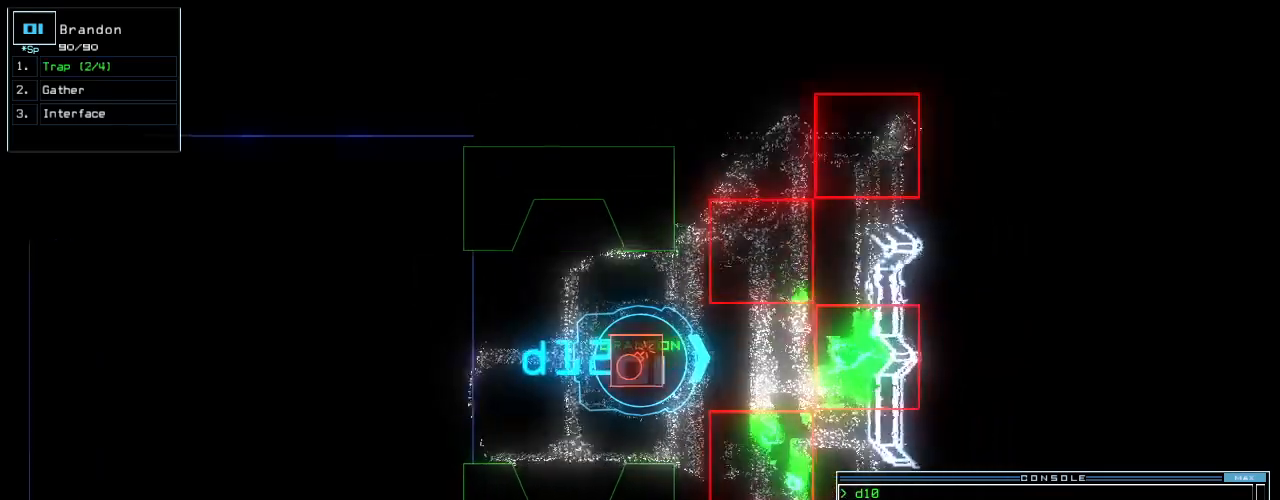
{"keys": ["down"], "events": [[100, "down", "down"]]}
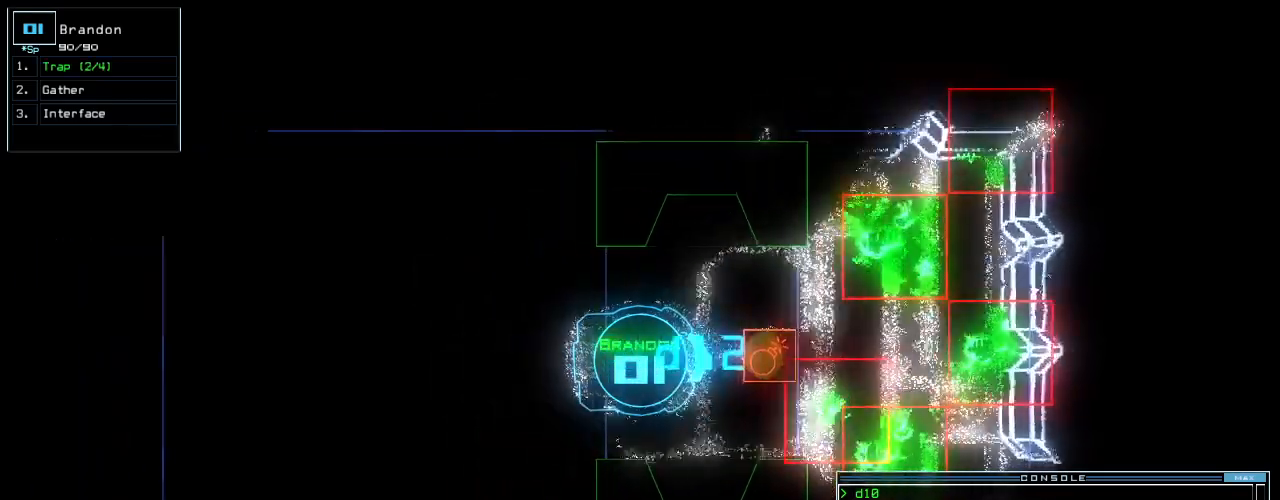
{"keys": ["down"], "events": []}
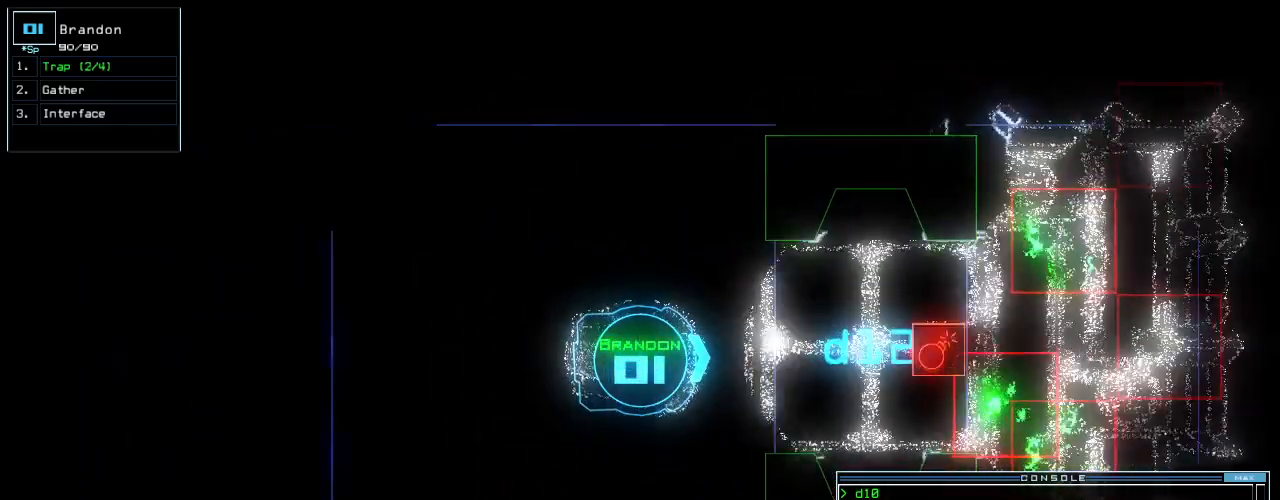
{"keys": [], "events": [[220, "down", "up"], [280, "space", "down"], [360, "space", "up"]]}
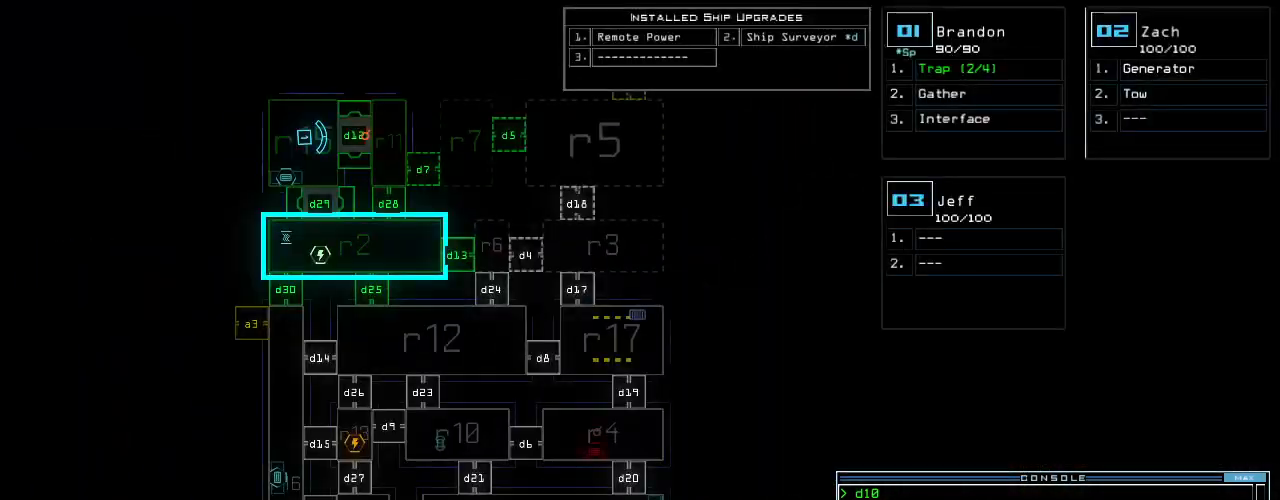
{"keys": [], "events": [[180, "k", "down"], [220, "k", "up"], [280, "k", "down"], [360, "k", "up"]]}
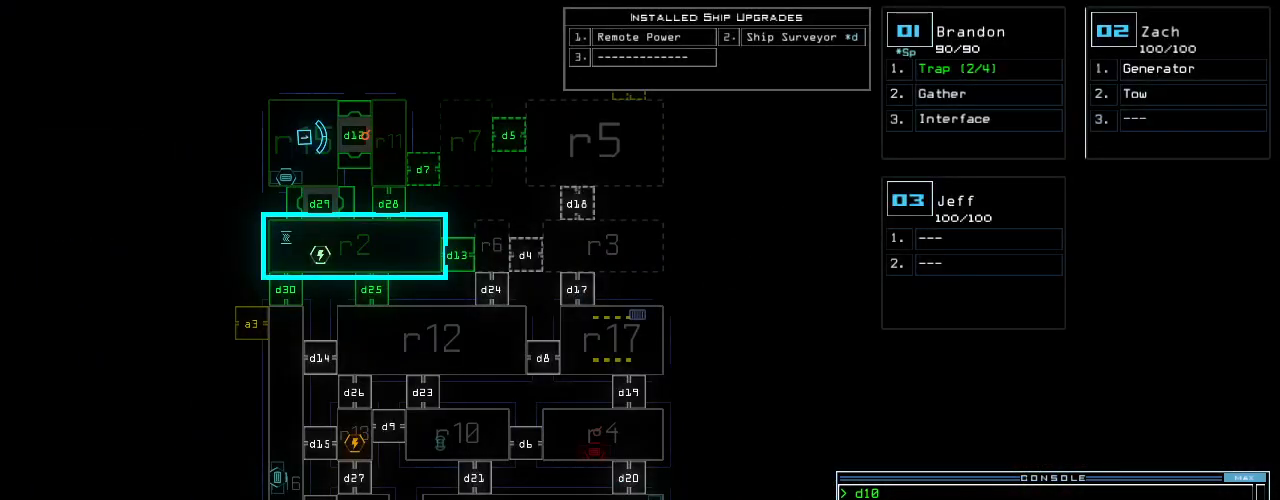
{"keys": [], "events": [[120, "return", "down"], [180, "return", "up"]]}
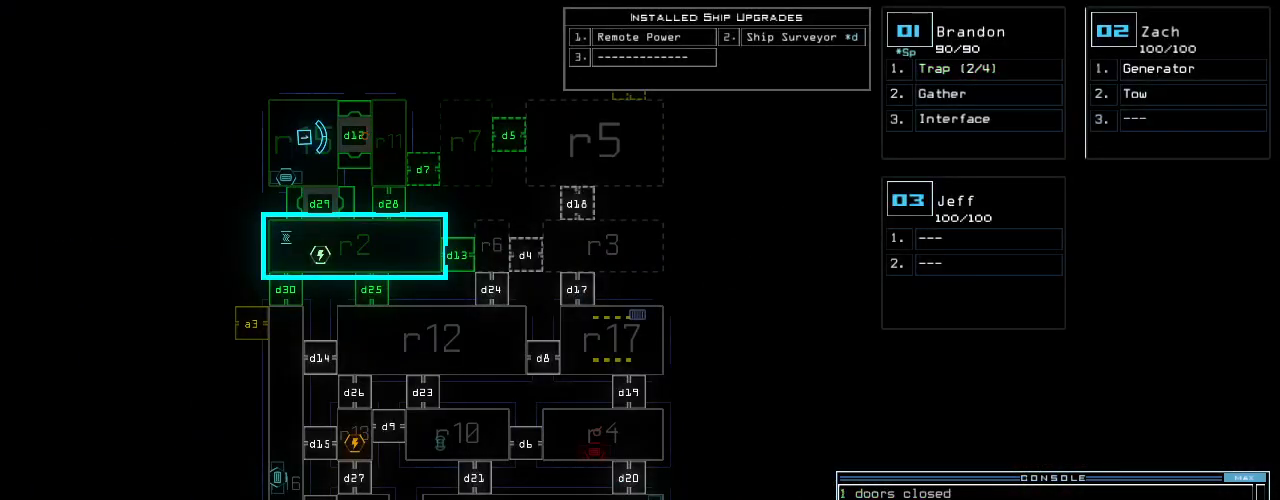
{"keys": ["right", "up"], "events": [[120, "up", "down"], [140, "1", "down"], [200, "left", "down"], [260, "1", "up"], [360, "left", "up"], [500, "right", "down"]]}
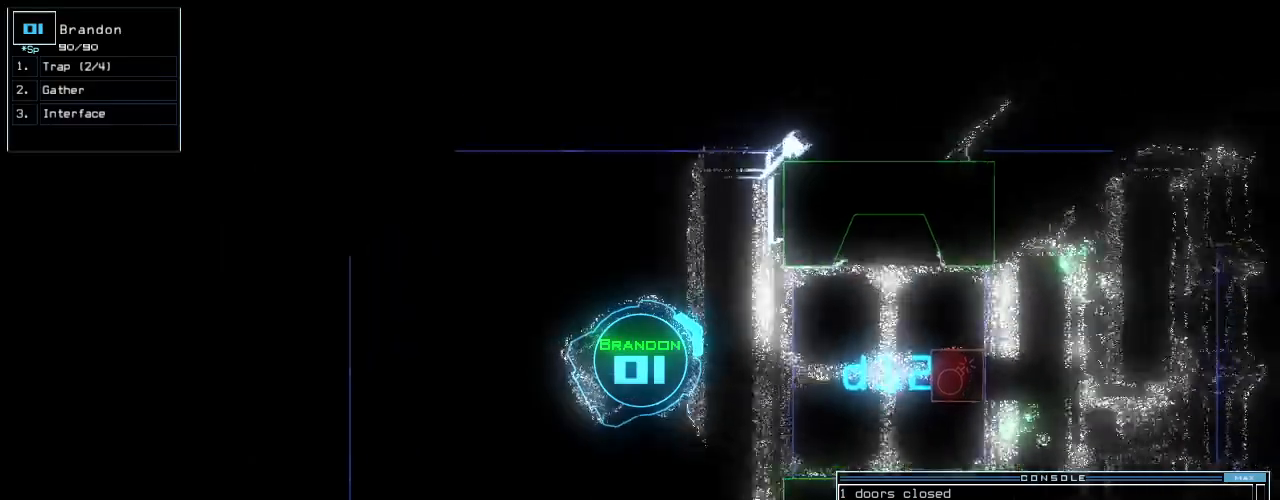
{"keys": ["left", "up"], "events": [[200, "right", "up"], [360, "left", "down"]]}
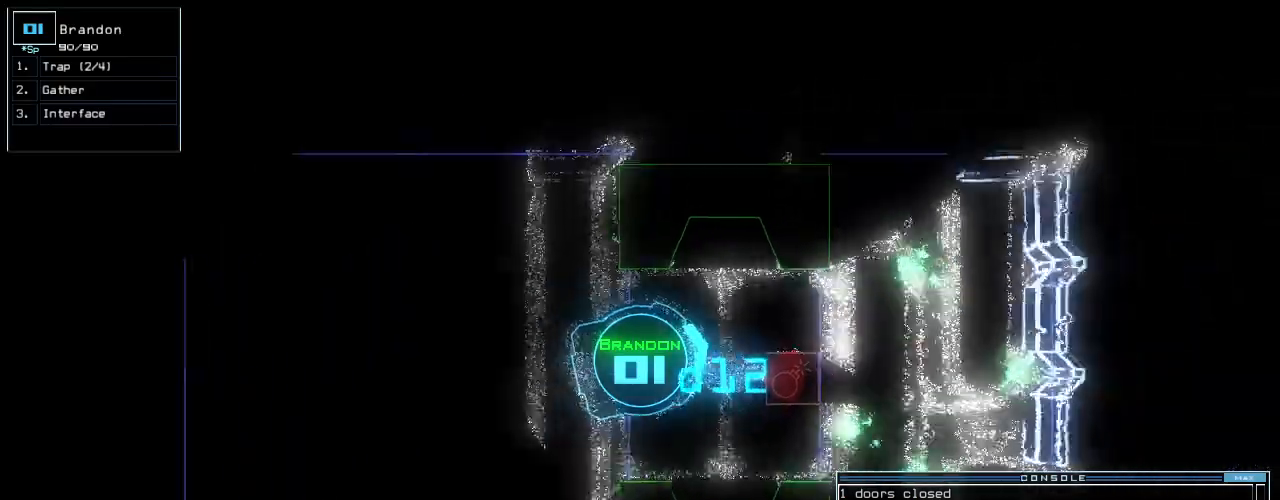
{"keys": ["right", "up"], "events": [[40, "left", "up"], [160, "right", "down"], [220, "right", "up"], [380, "right", "down"]]}
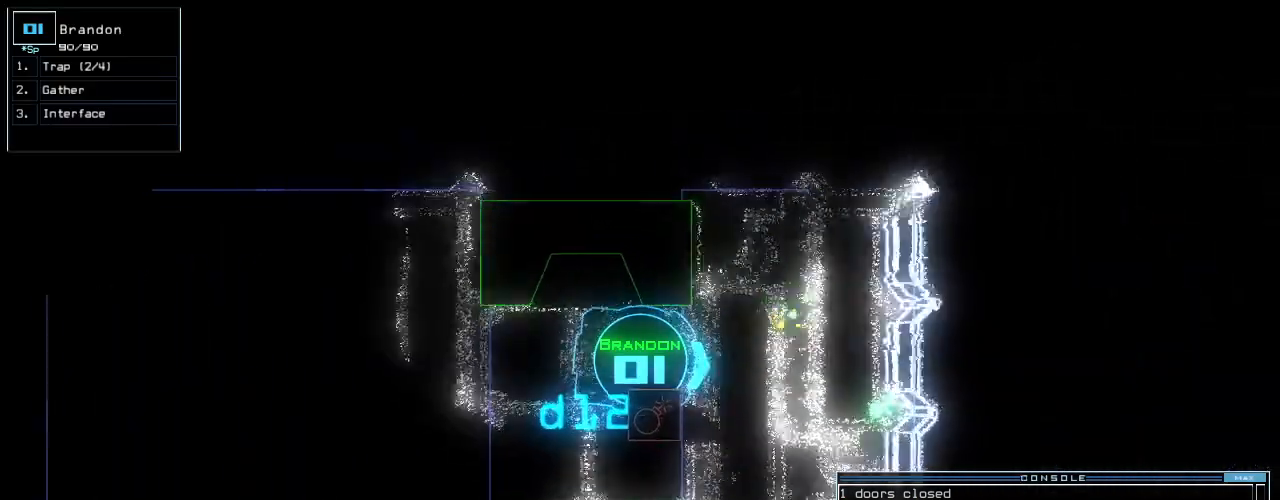
{"keys": ["right", "up"], "events": [[220, "right", "up"], [380, "right", "down"]]}